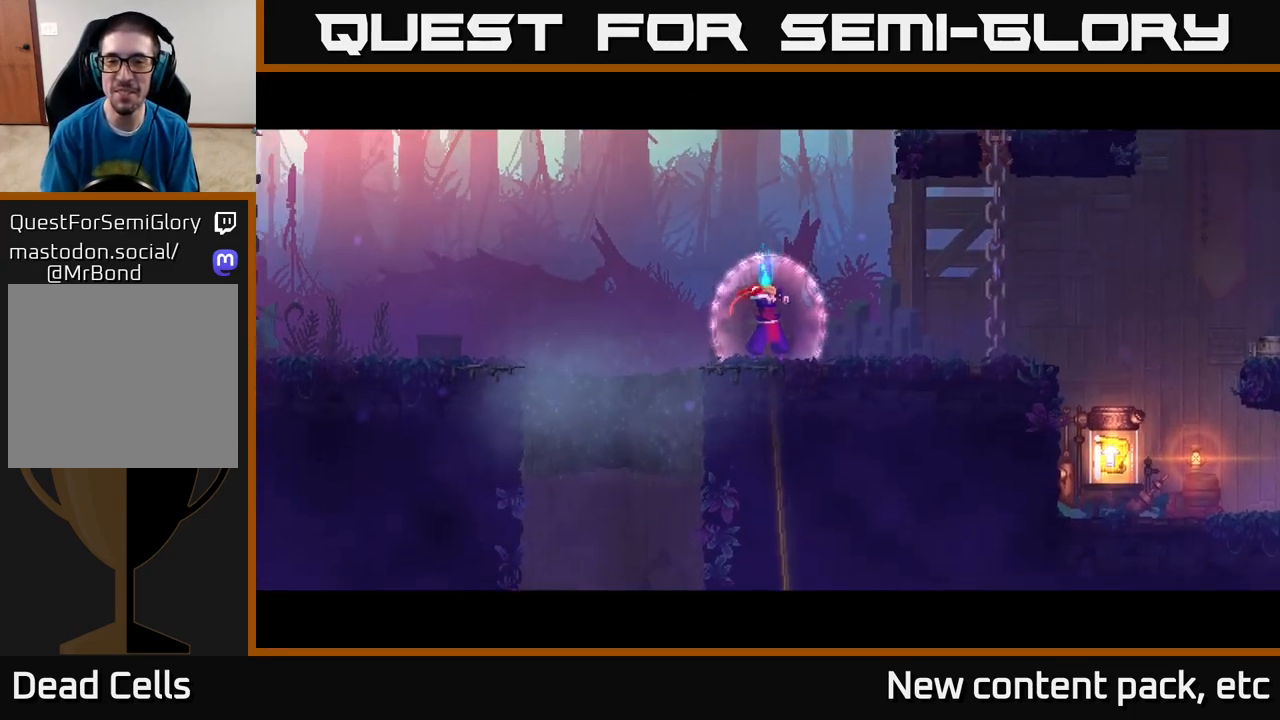
Gameplay with a controller (Xbox layout); each line is a JSON object with the inputs held at the frame after it. "events" lists button and stick changes between this image and that frame as [ms after this image, input, new state], when the widget could be followed in between.
{"buttons": [], "left_stick": "right", "right_stick": "center", "events": [[133, "left_stick", "right"], [233, "B", "down"], [317, "B", "up"], [400, "B", "down"], [500, "B", "up"]]}
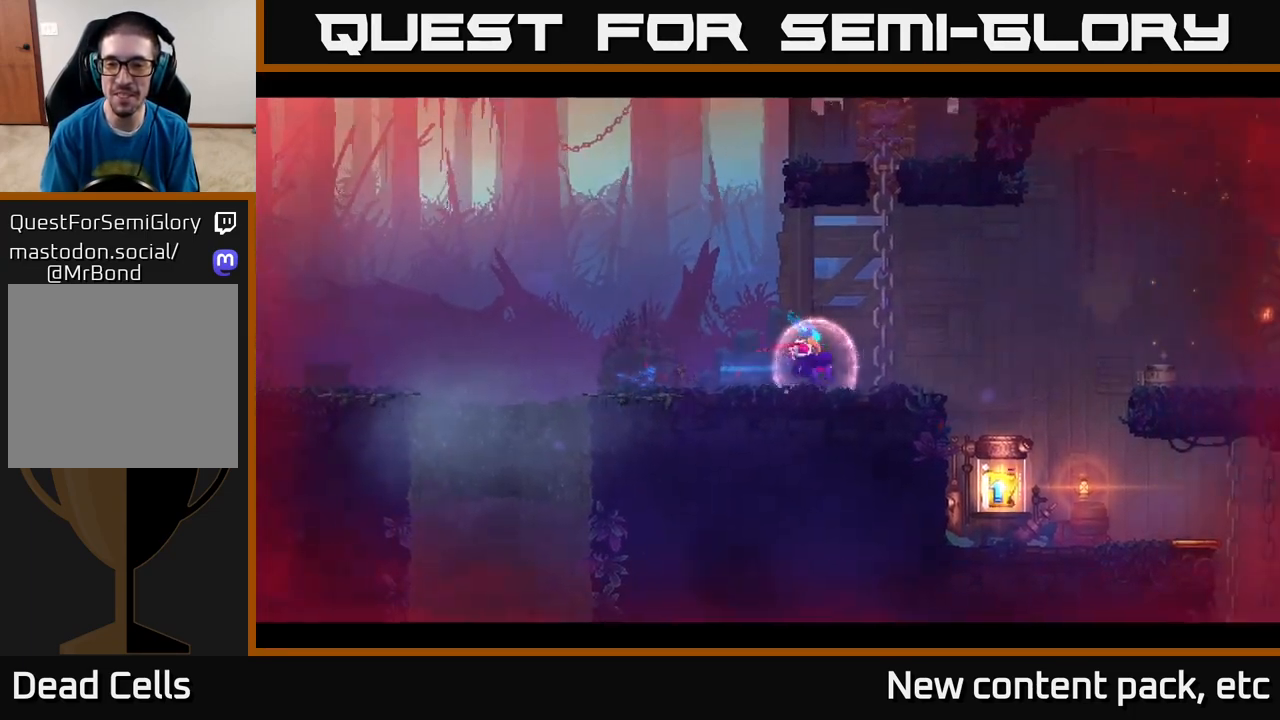
{"buttons": [], "left_stick": "left", "right_stick": "center", "events": [[433, "left_stick", "center"], [483, "left_stick", "left"]]}
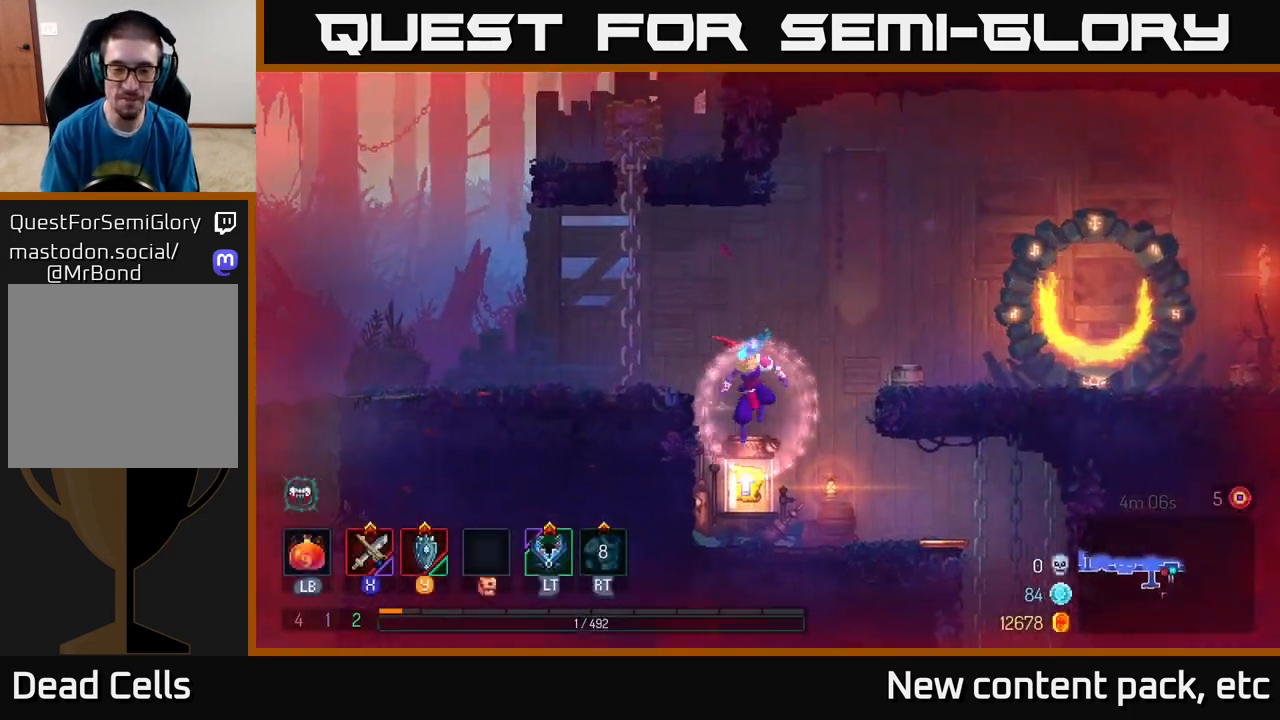
{"buttons": [], "left_stick": "center", "right_stick": "center", "events": [[133, "left_stick", "center"], [267, "R1", "down"], [383, "R1", "up"]]}
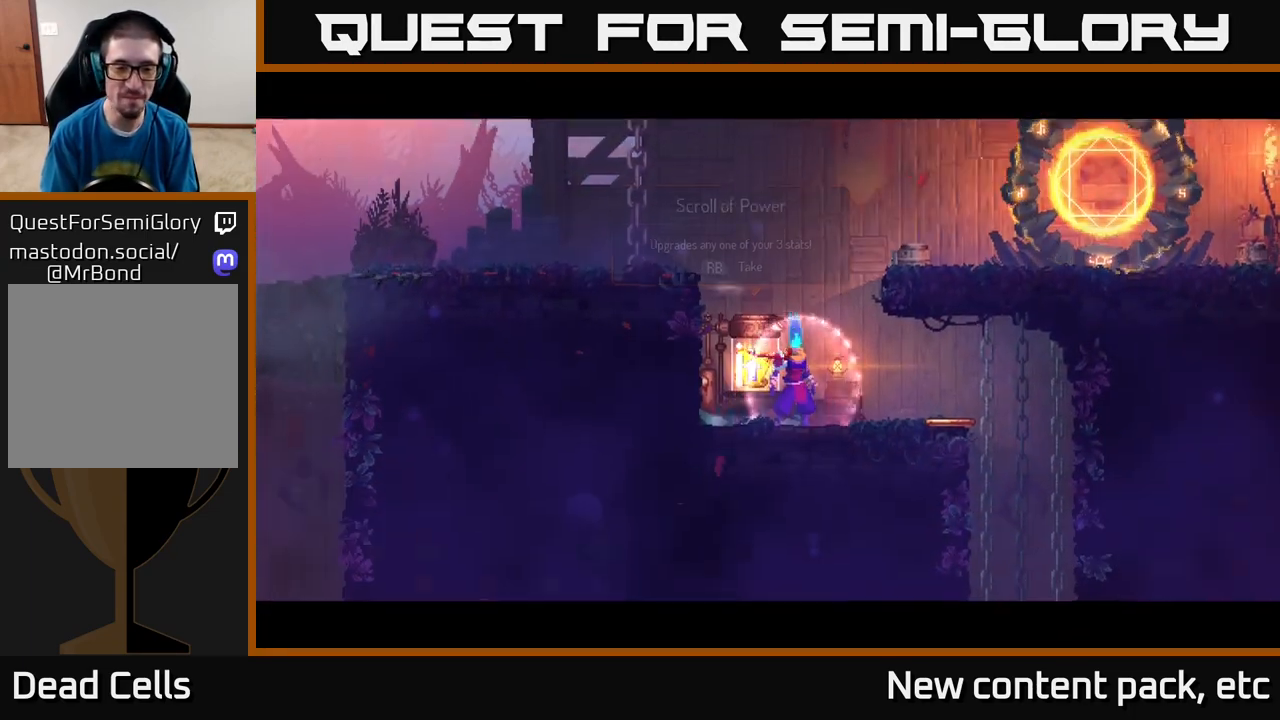
{"buttons": [], "left_stick": "center", "right_stick": "center", "events": []}
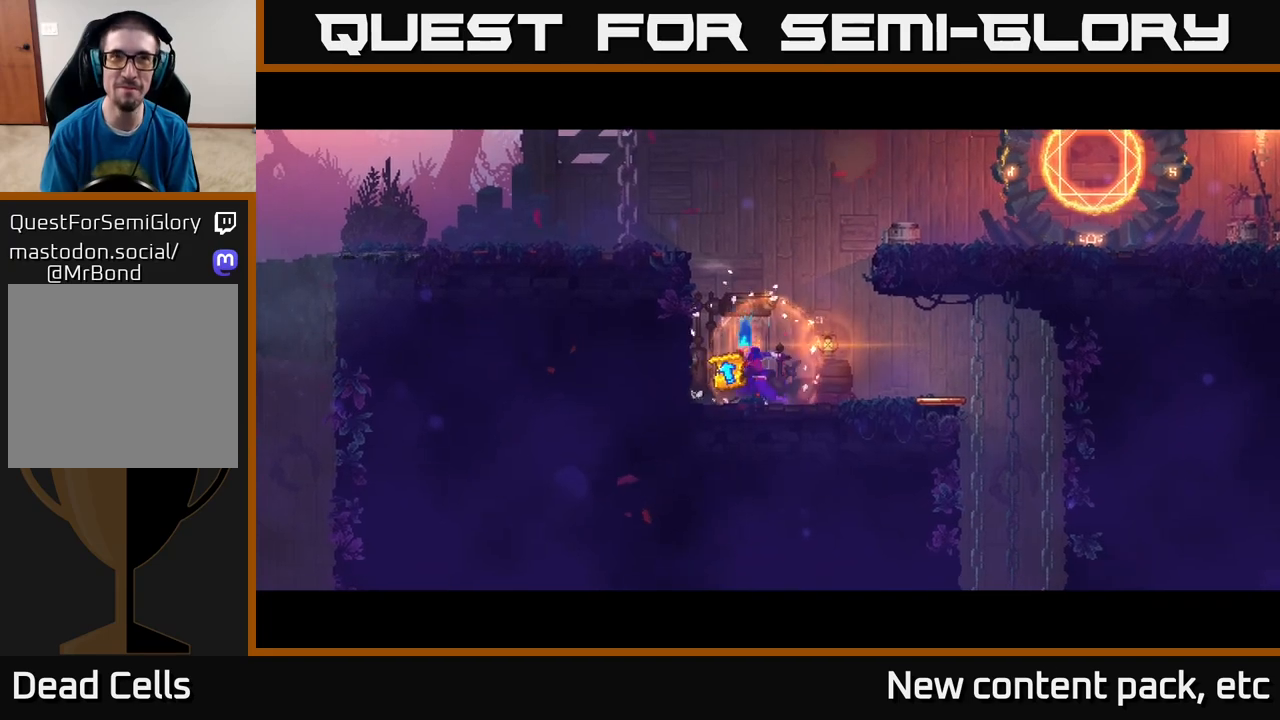
{"buttons": [], "left_stick": "center", "right_stick": "center", "events": []}
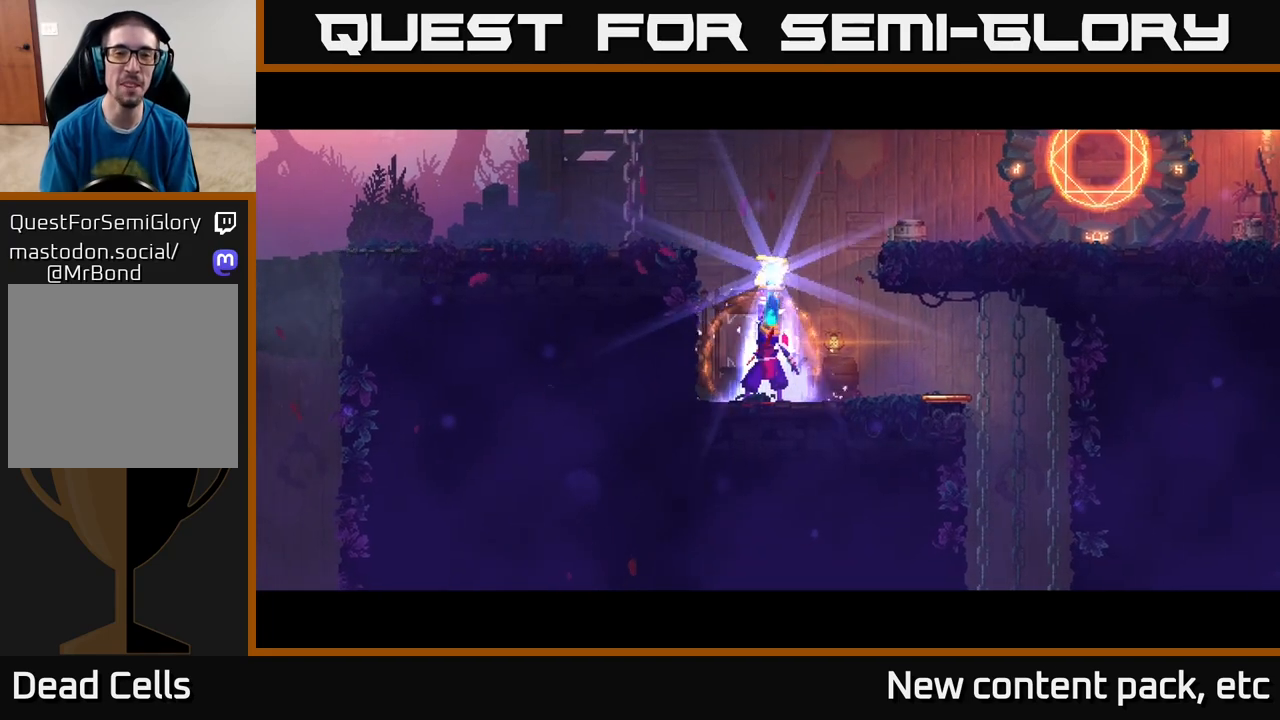
{"buttons": [], "left_stick": "center", "right_stick": "center", "events": []}
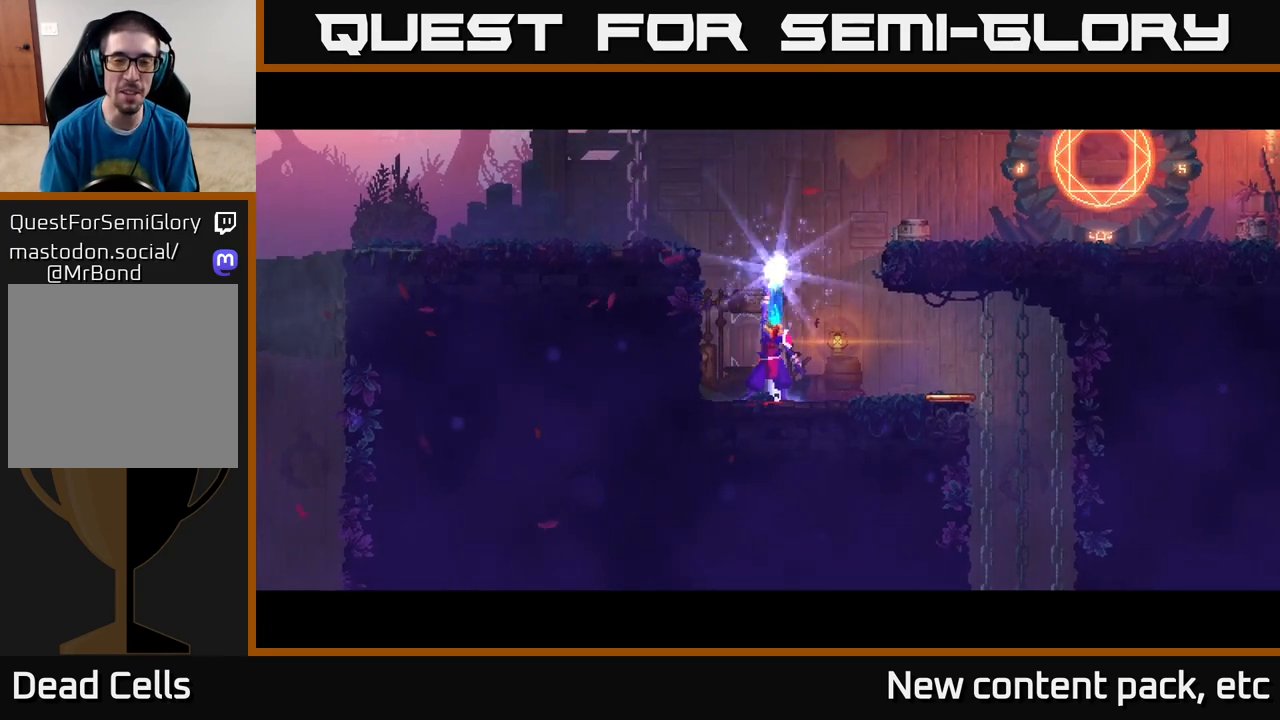
{"buttons": [], "left_stick": "center", "right_stick": "center", "events": []}
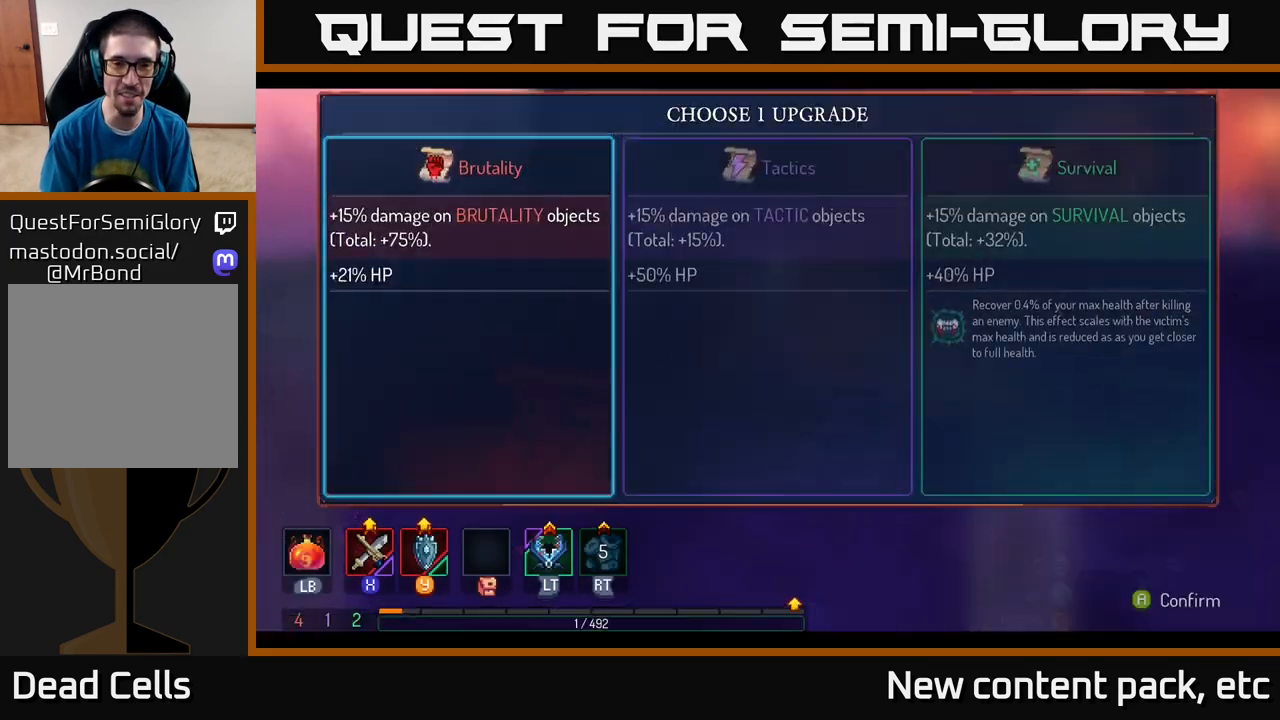
{"buttons": [], "left_stick": "right", "right_stick": "center", "events": [[200, "left_stick", "right"], [350, "left_stick", "center"], [433, "left_stick", "right"]]}
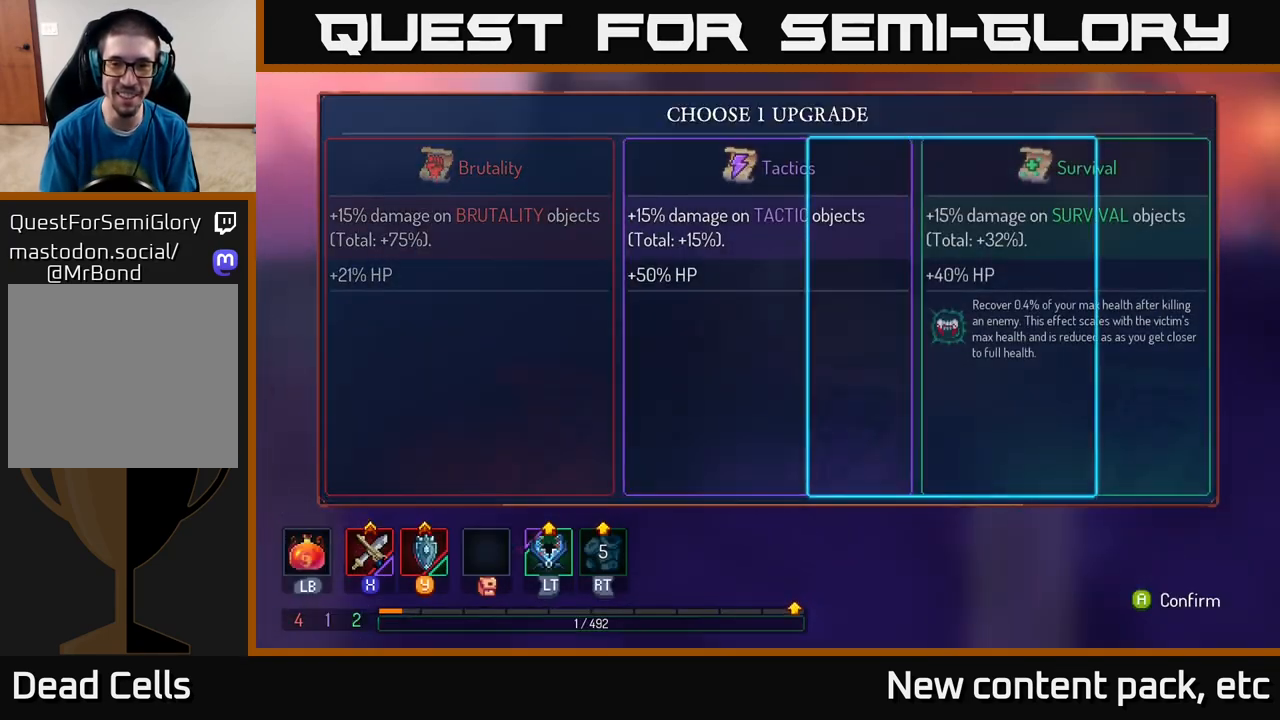
{"buttons": [], "left_stick": "center", "right_stick": "center", "events": [[100, "left_stick", "center"], [200, "A", "down"], [283, "A", "up"]]}
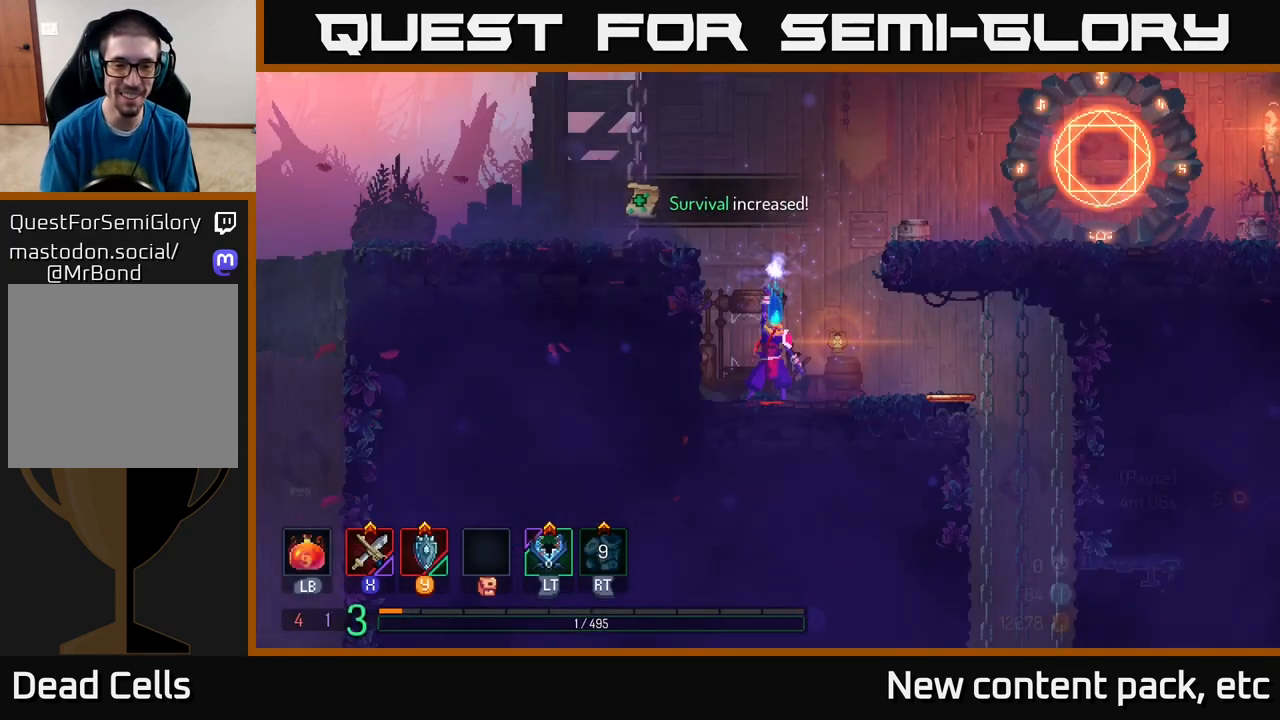
{"buttons": [], "left_stick": "center", "right_stick": "center", "events": []}
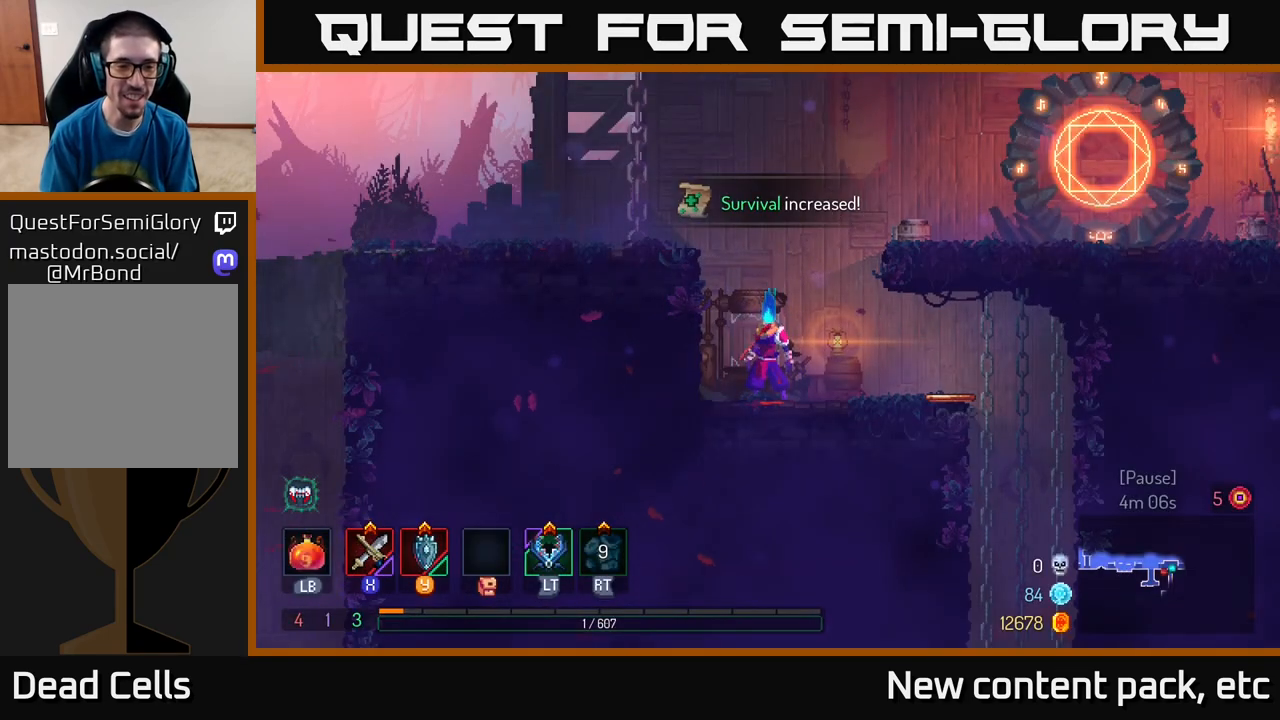
{"buttons": [], "left_stick": "left", "right_stick": "center", "events": [[333, "A", "down"], [333, "left_stick", "left"], [450, "A", "up"]]}
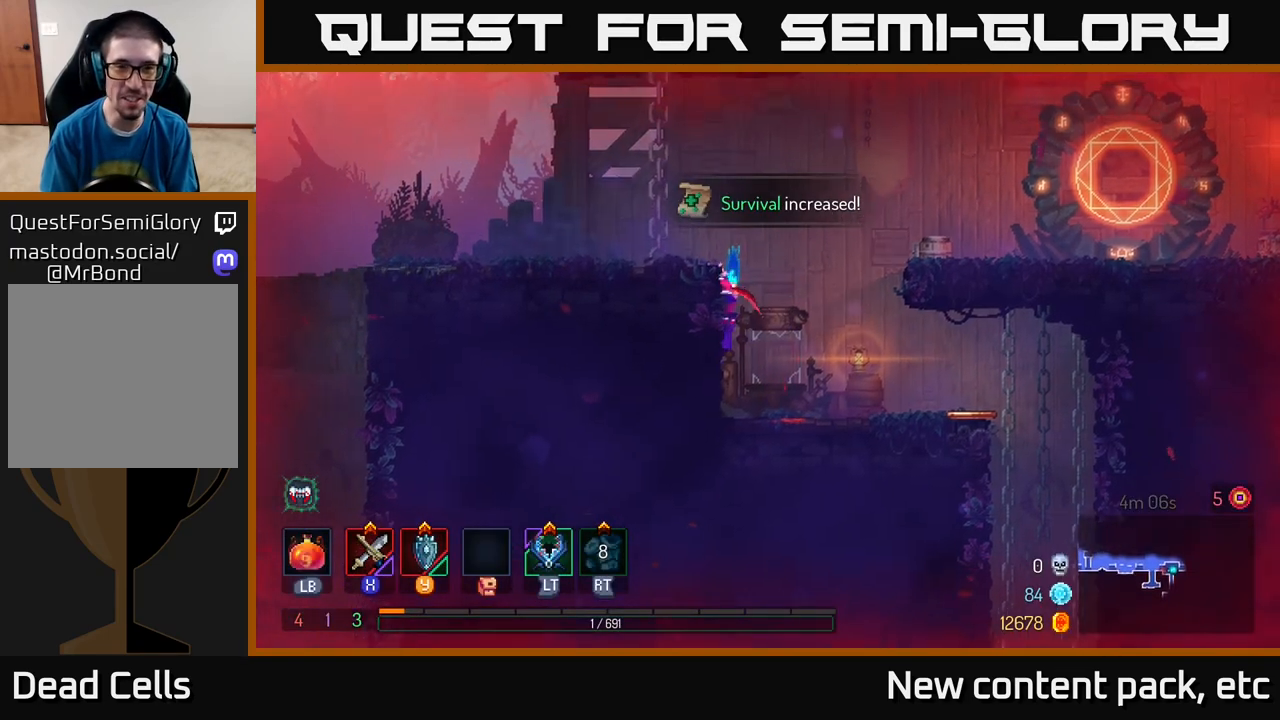
{"buttons": ["A"], "left_stick": "center", "right_stick": "center", "events": [[17, "A", "down"], [200, "A", "up"], [333, "left_stick", "center"], [383, "A", "down"]]}
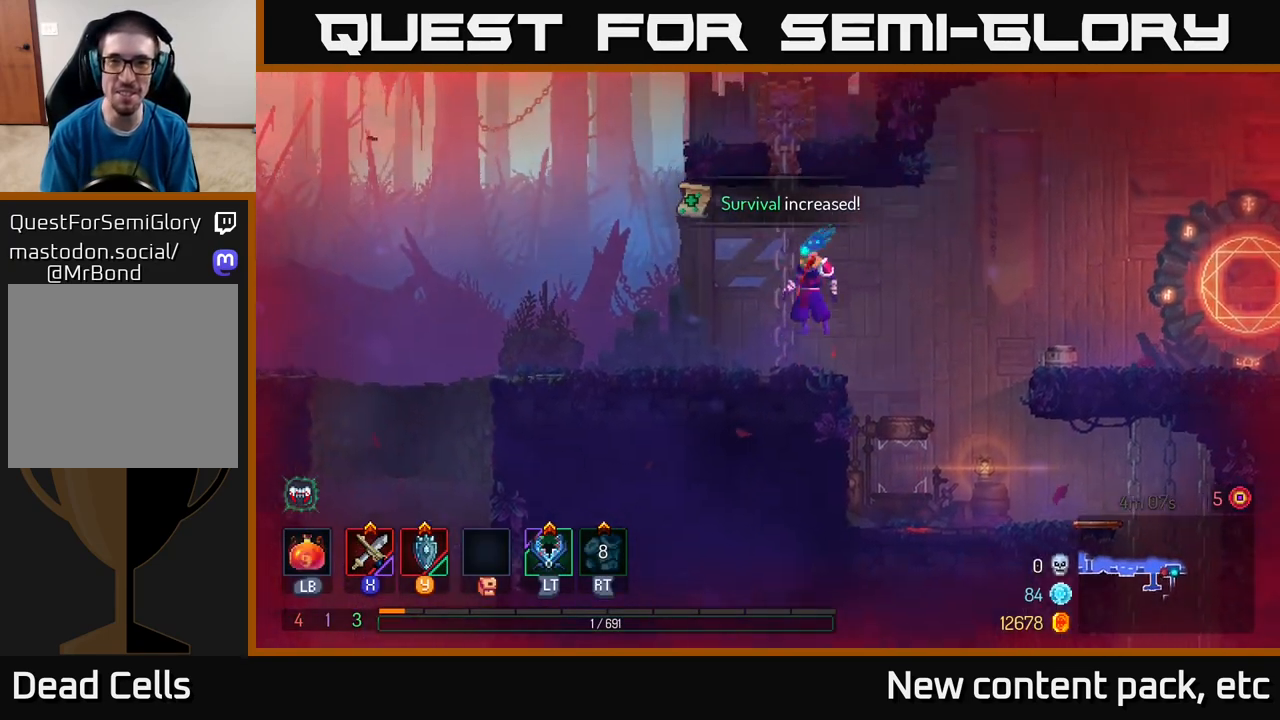
{"buttons": [], "left_stick": "up", "right_stick": "center", "events": [[50, "A", "up"], [50, "left_stick", "up-left"], [133, "left_stick", "up"]]}
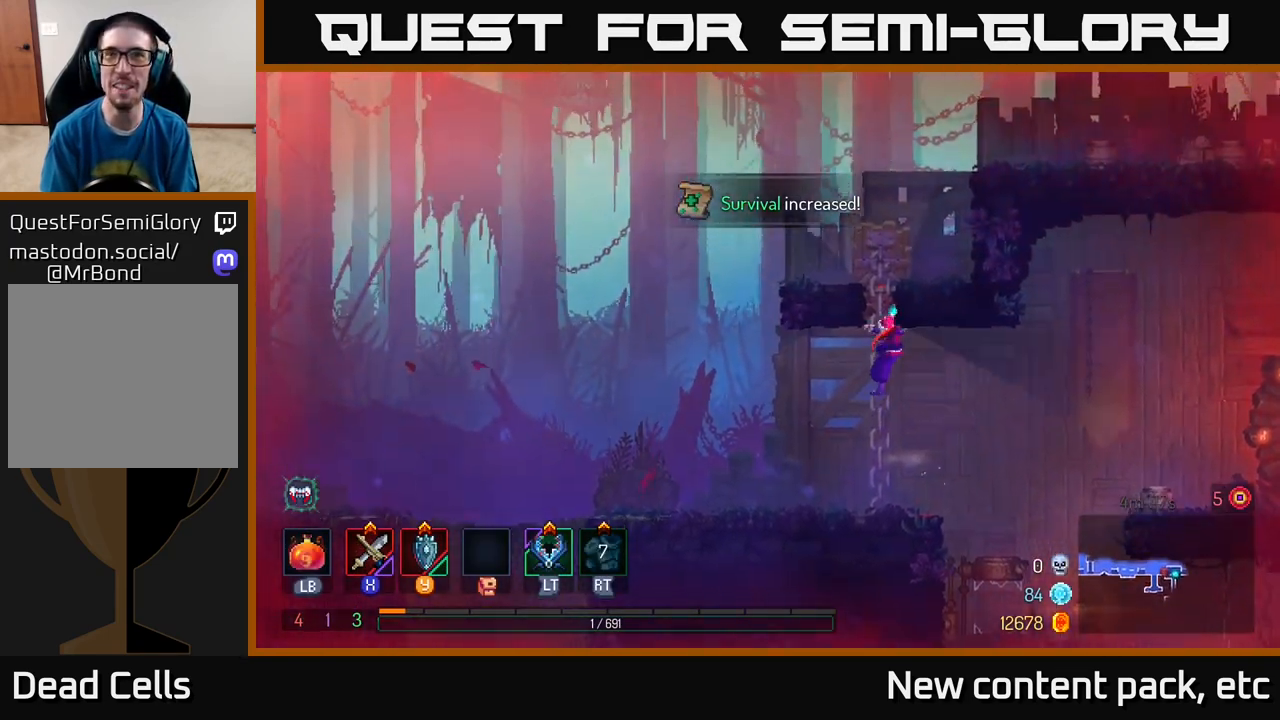
{"buttons": [], "left_stick": "up-right", "right_stick": "center", "events": [[333, "left_stick", "up-right"]]}
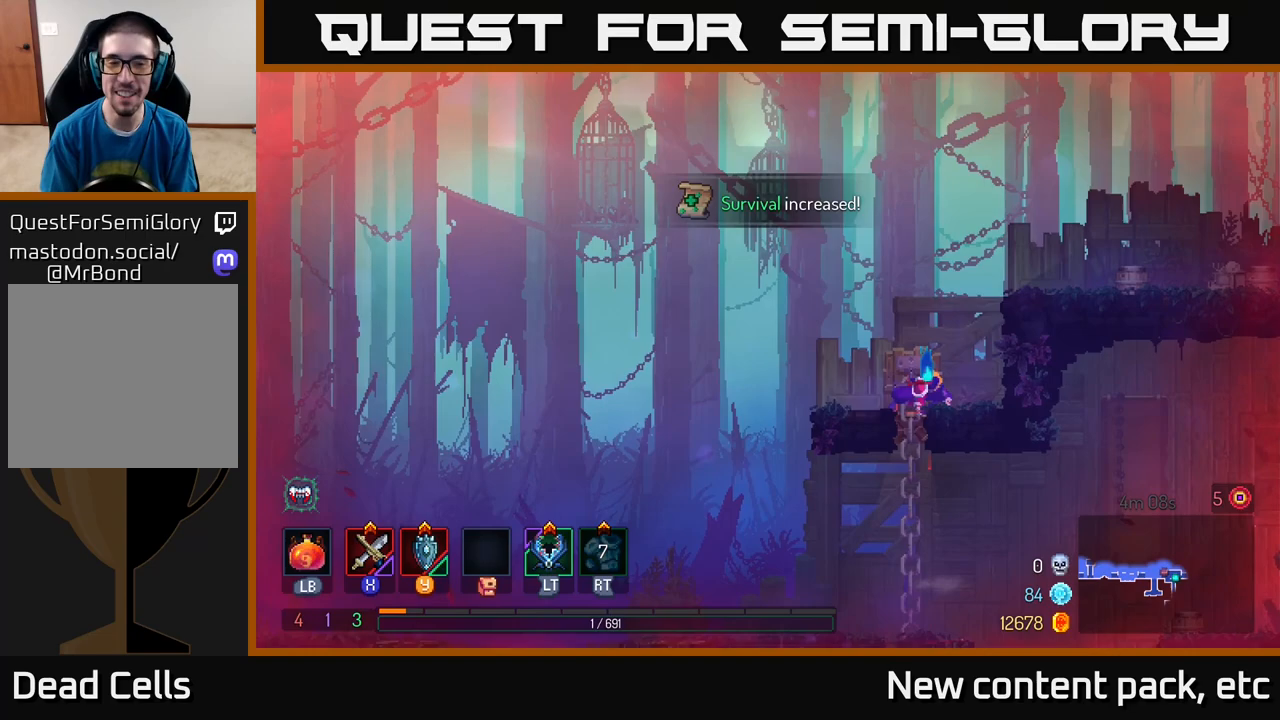
{"buttons": [], "left_stick": "center", "right_stick": "center", "events": [[250, "left_stick", "center"]]}
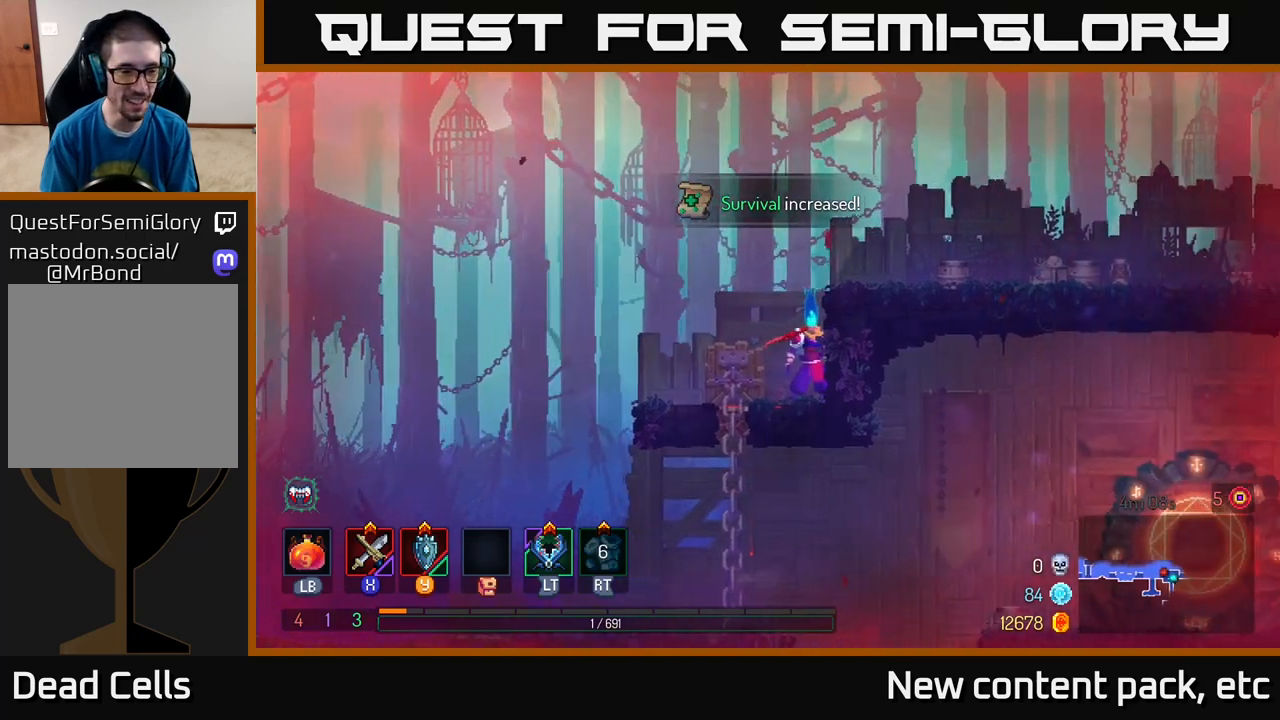
{"buttons": [], "left_stick": "center", "right_stick": "center", "events": []}
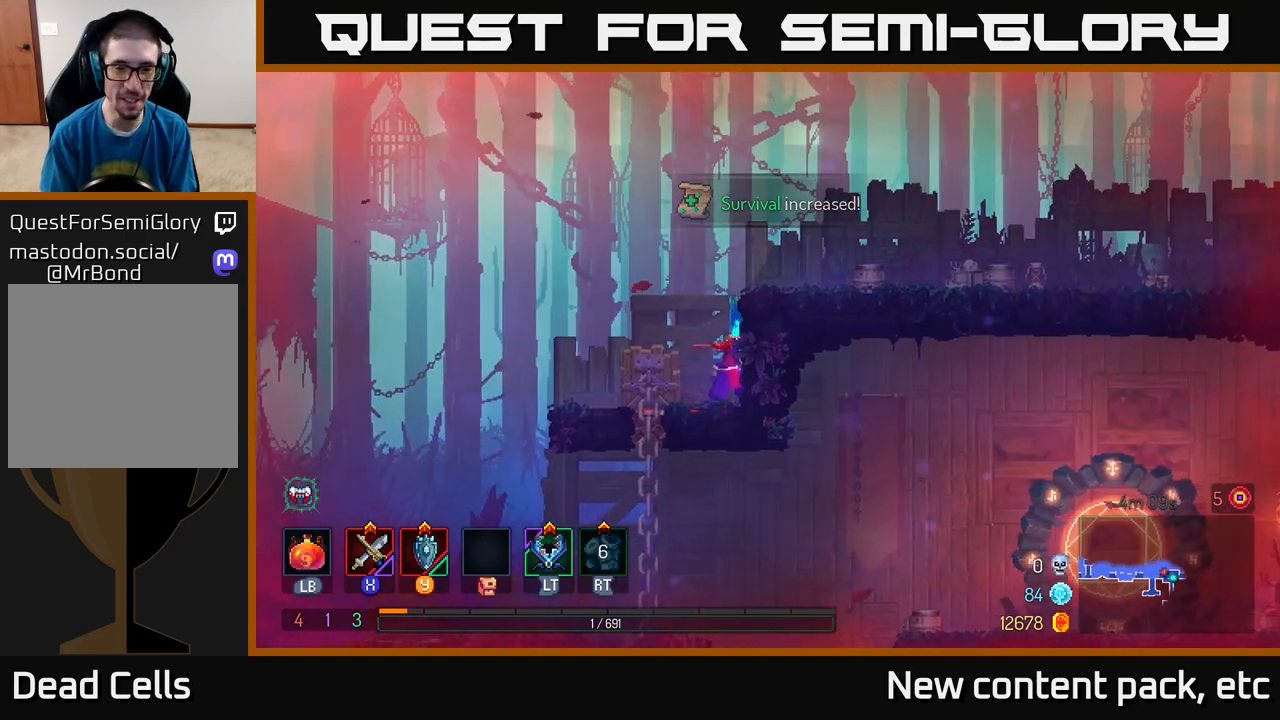
{"buttons": [], "left_stick": "center", "right_stick": "center", "events": []}
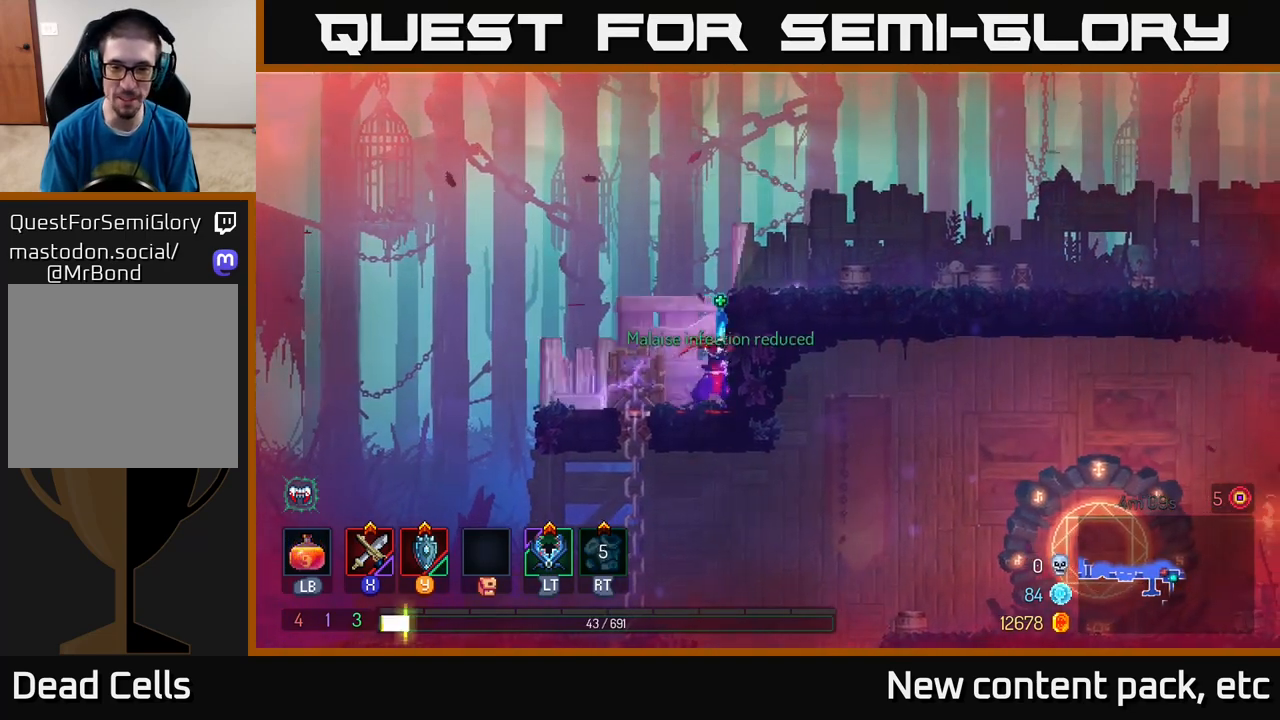
{"buttons": [], "left_stick": "center", "right_stick": "center", "events": []}
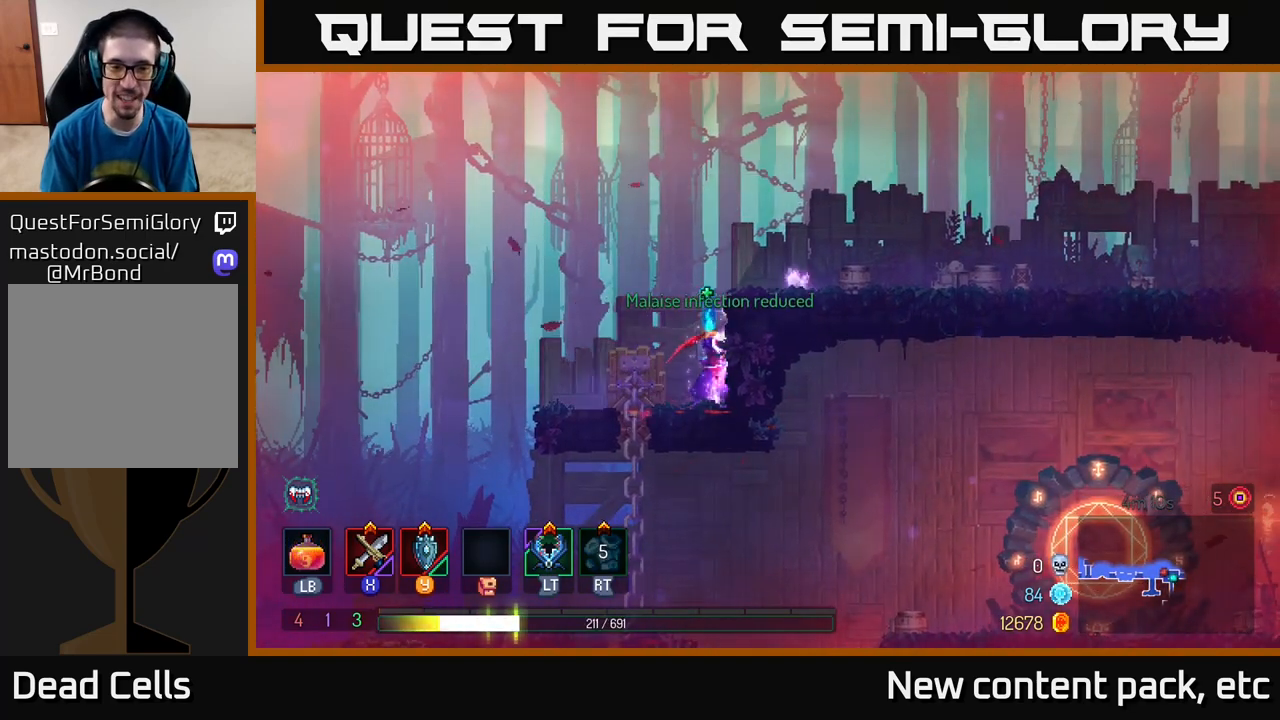
{"buttons": [], "left_stick": "left", "right_stick": "center", "events": [[383, "left_stick", "left"]]}
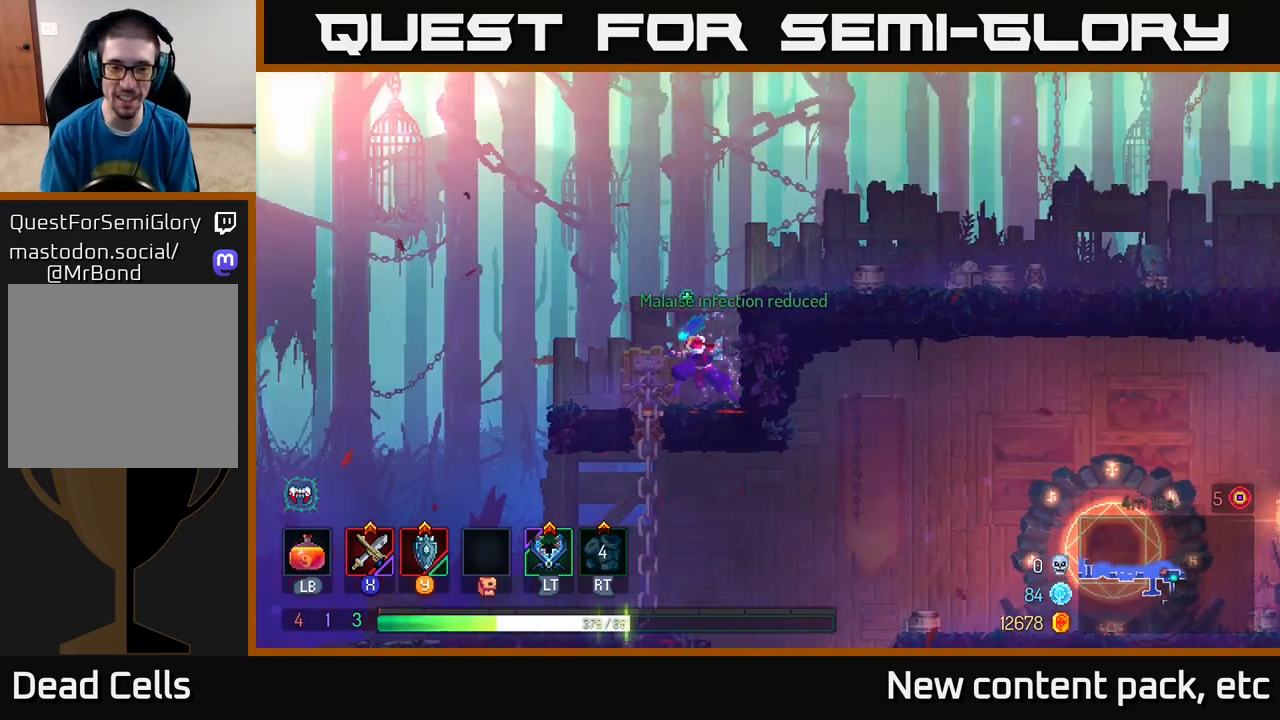
{"buttons": [], "left_stick": "down", "right_stick": "center", "events": [[183, "left_stick", "down"]]}
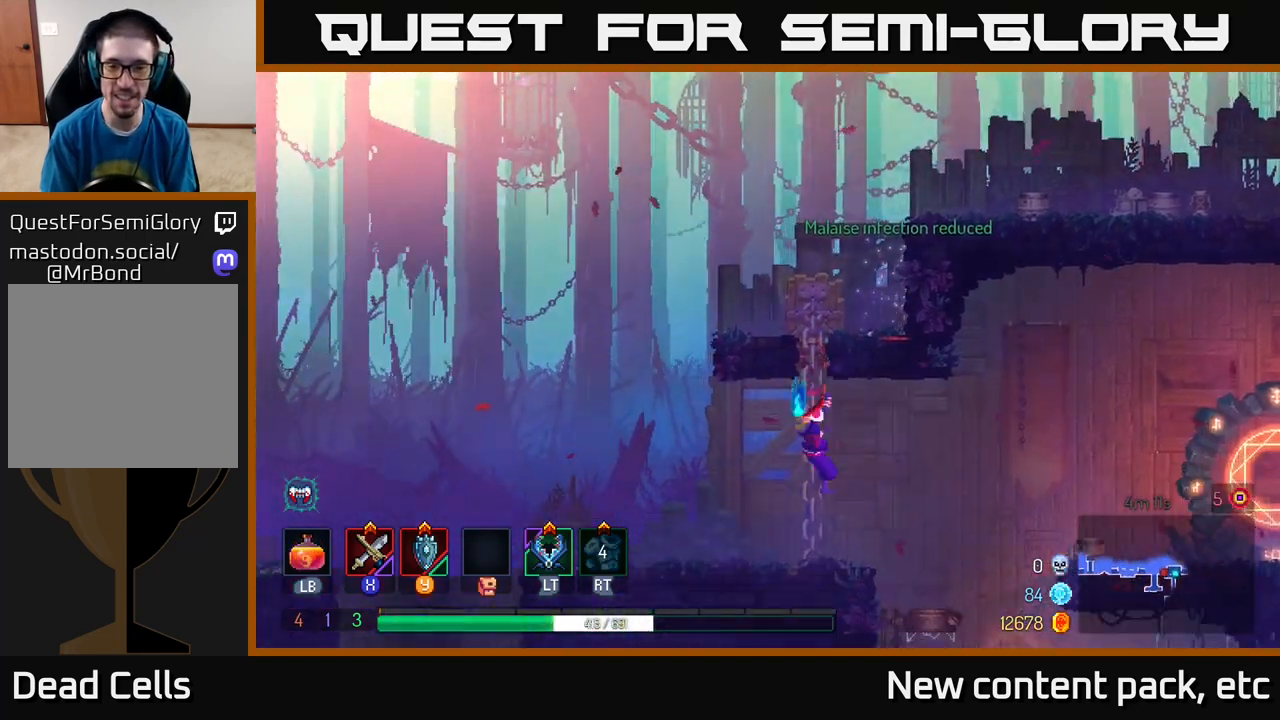
{"buttons": [], "left_stick": "right", "right_stick": "center", "events": [[67, "left_stick", "right"], [83, "B", "down"], [233, "B", "up"], [367, "A", "down"], [500, "A", "up"]]}
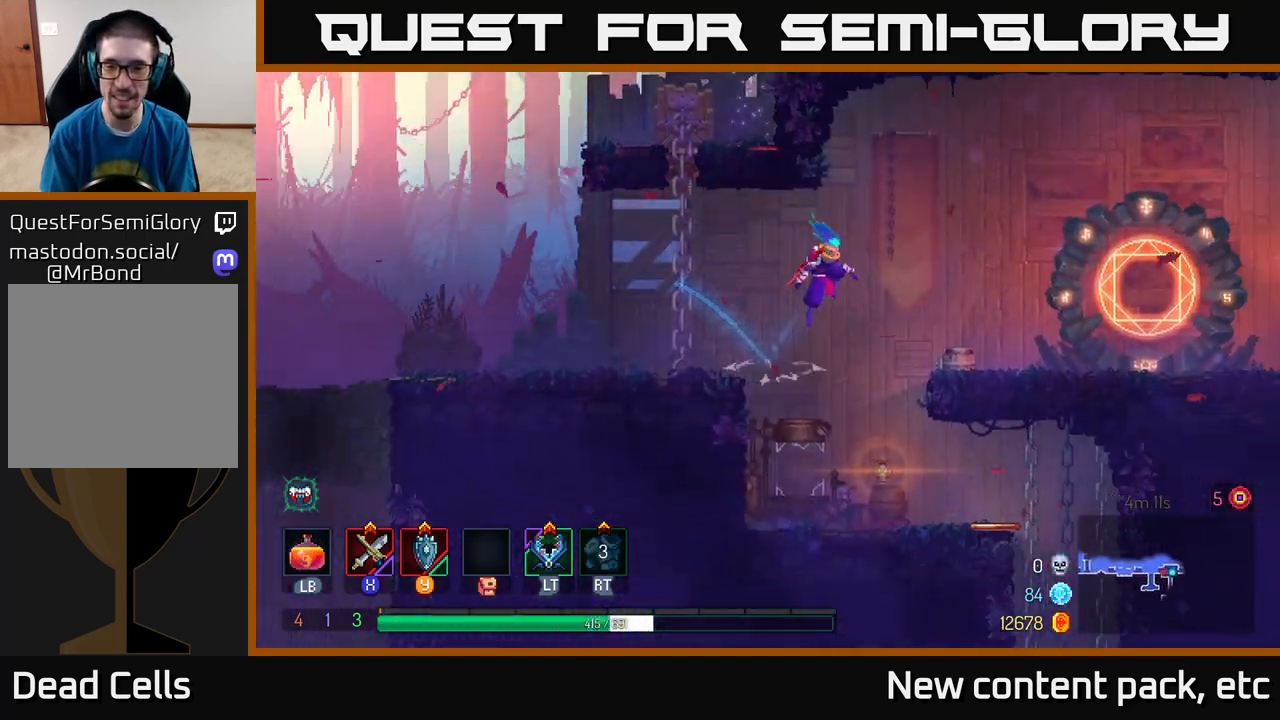
{"buttons": [], "left_stick": "left", "right_stick": "center", "events": [[283, "left_stick", "left"]]}
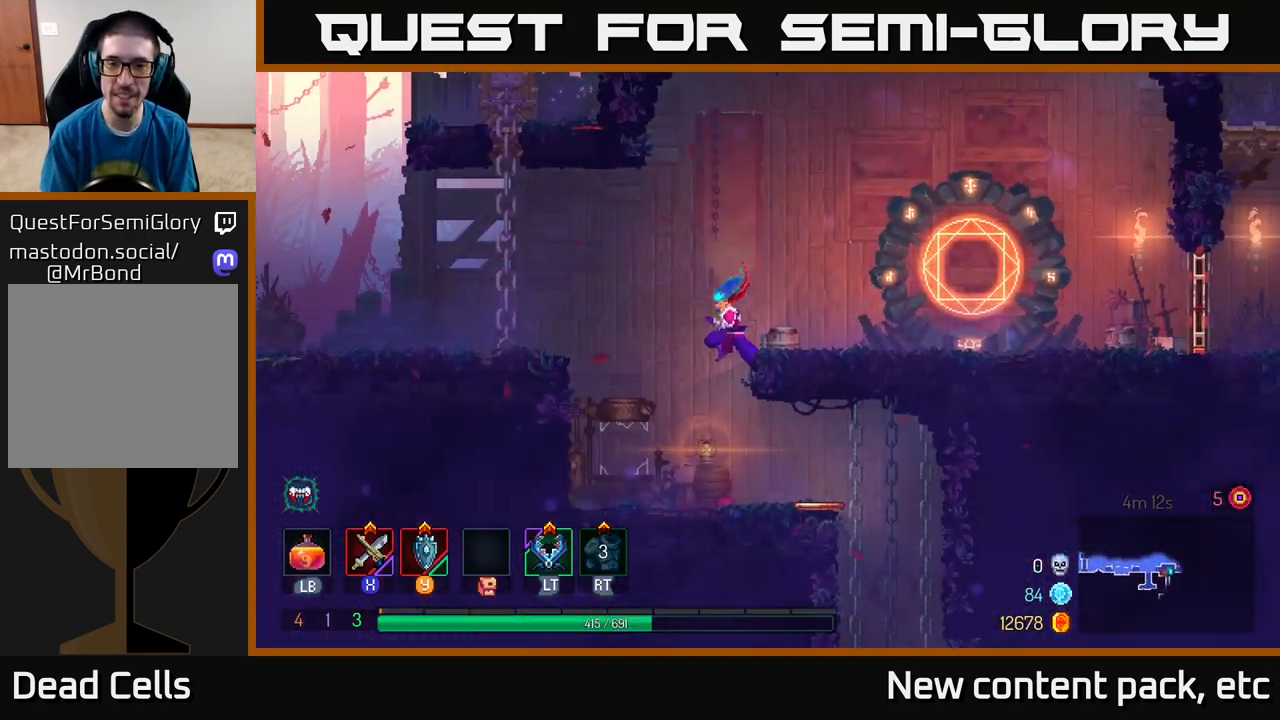
{"buttons": [], "left_stick": "right", "right_stick": "center", "events": [[150, "left_stick", "center"], [217, "left_stick", "right"], [350, "B", "down"], [450, "B", "up"]]}
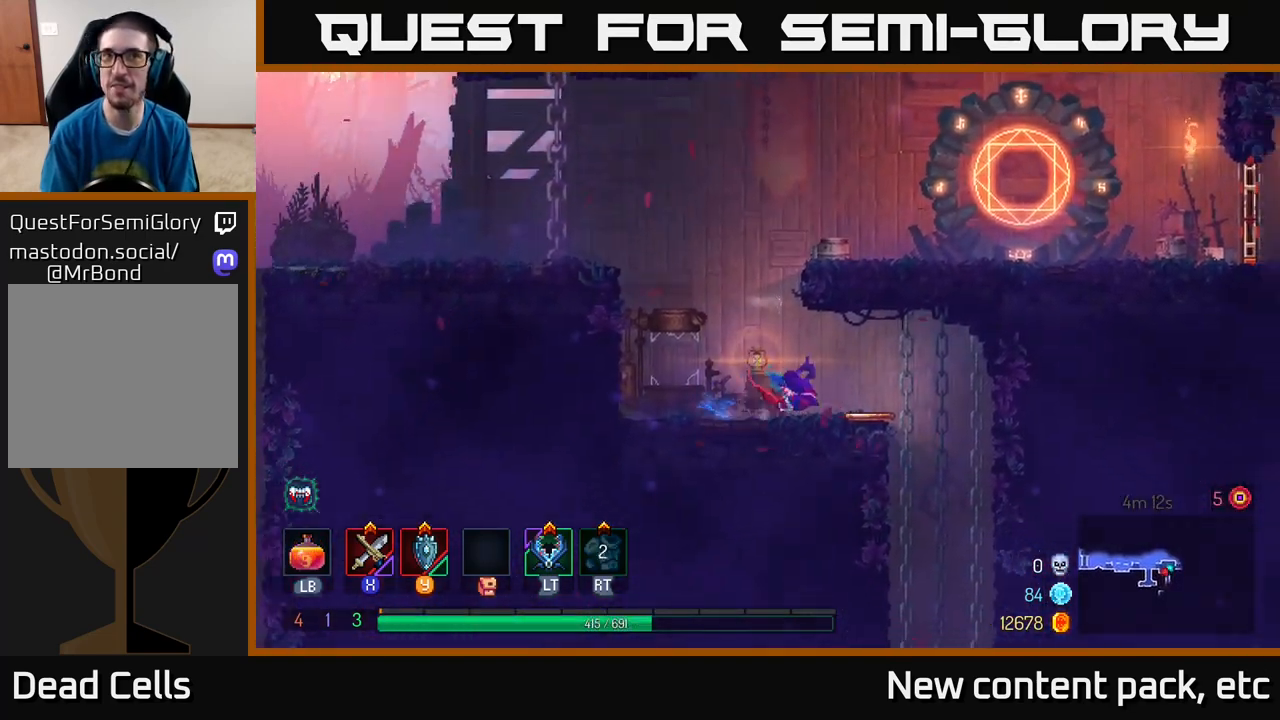
{"buttons": [], "left_stick": "down", "right_stick": "center", "events": [[33, "B", "down"], [150, "B", "up"], [283, "A", "down"], [283, "left_stick", "down"], [367, "A", "up"], [417, "A", "down"], [500, "A", "up"]]}
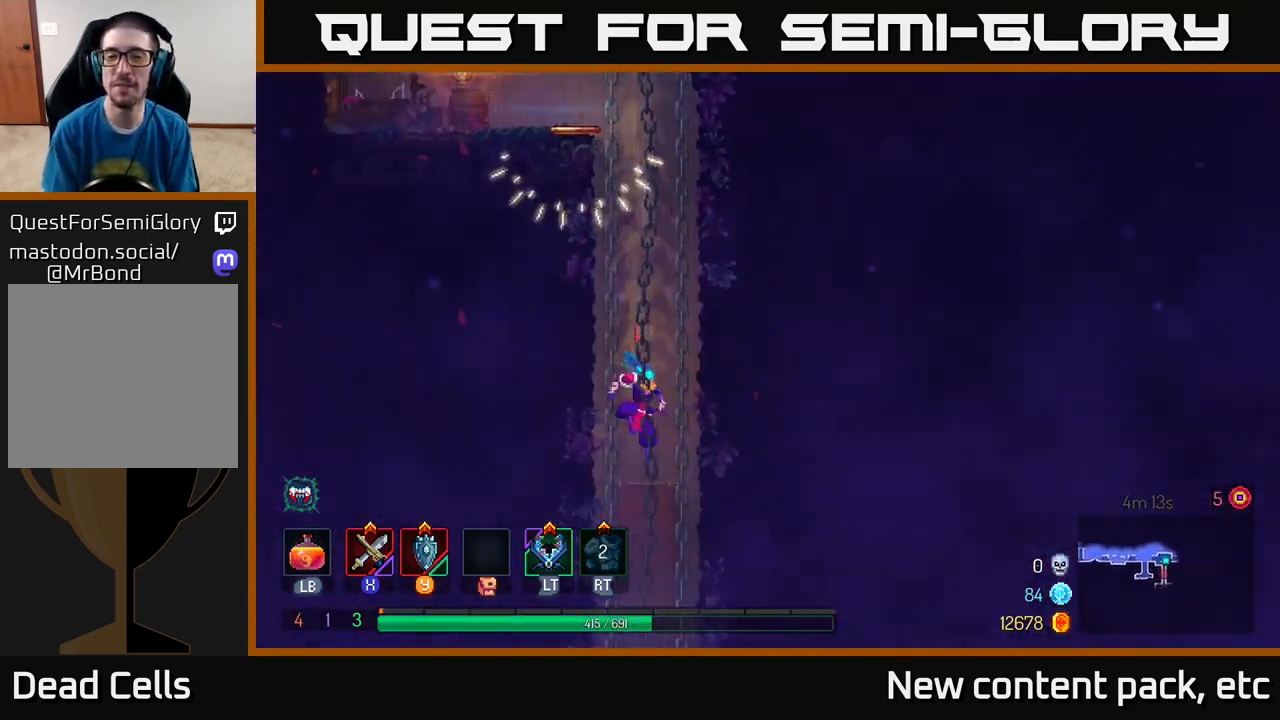
{"buttons": [], "left_stick": "center", "right_stick": "center", "events": [[50, "left_stick", "center"]]}
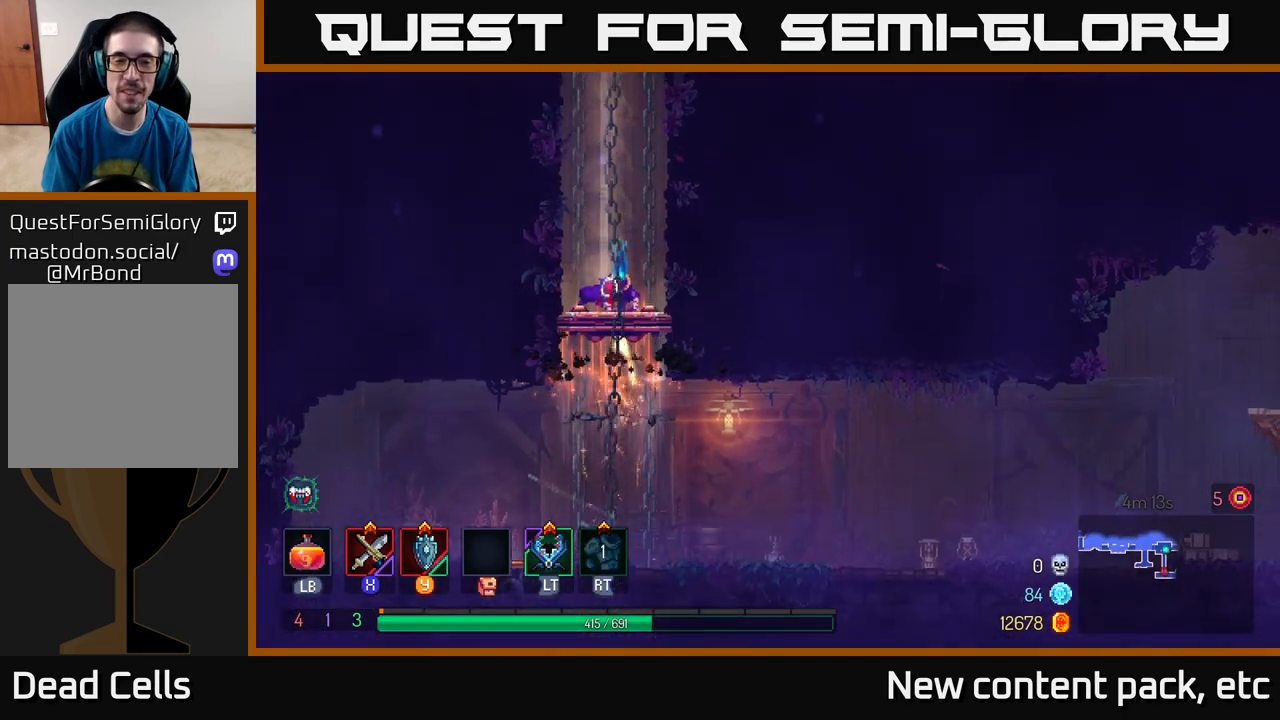
{"buttons": ["A"], "left_stick": "down", "right_stick": "center", "events": [[317, "left_stick", "down"], [350, "A", "down"], [400, "A", "up"], [450, "A", "down"]]}
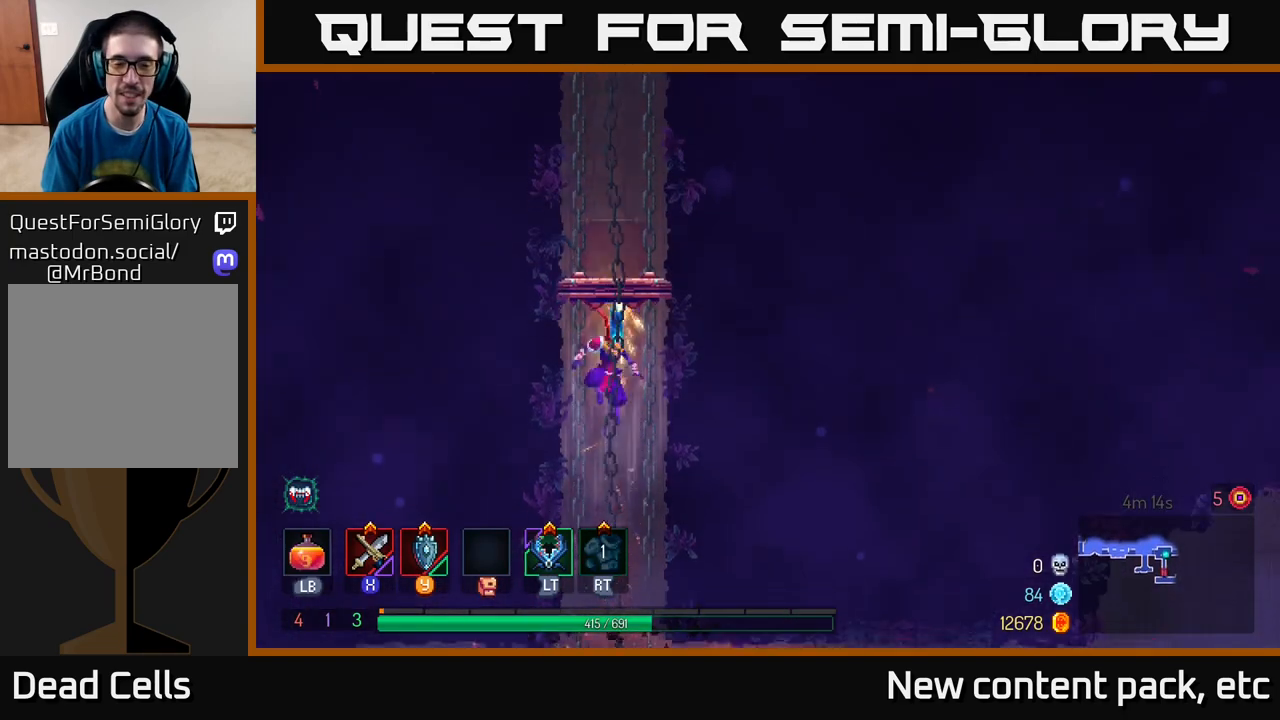
{"buttons": [], "left_stick": "right", "right_stick": "center", "events": [[100, "A", "up"], [250, "B", "down"], [267, "left_stick", "right"], [367, "B", "up"]]}
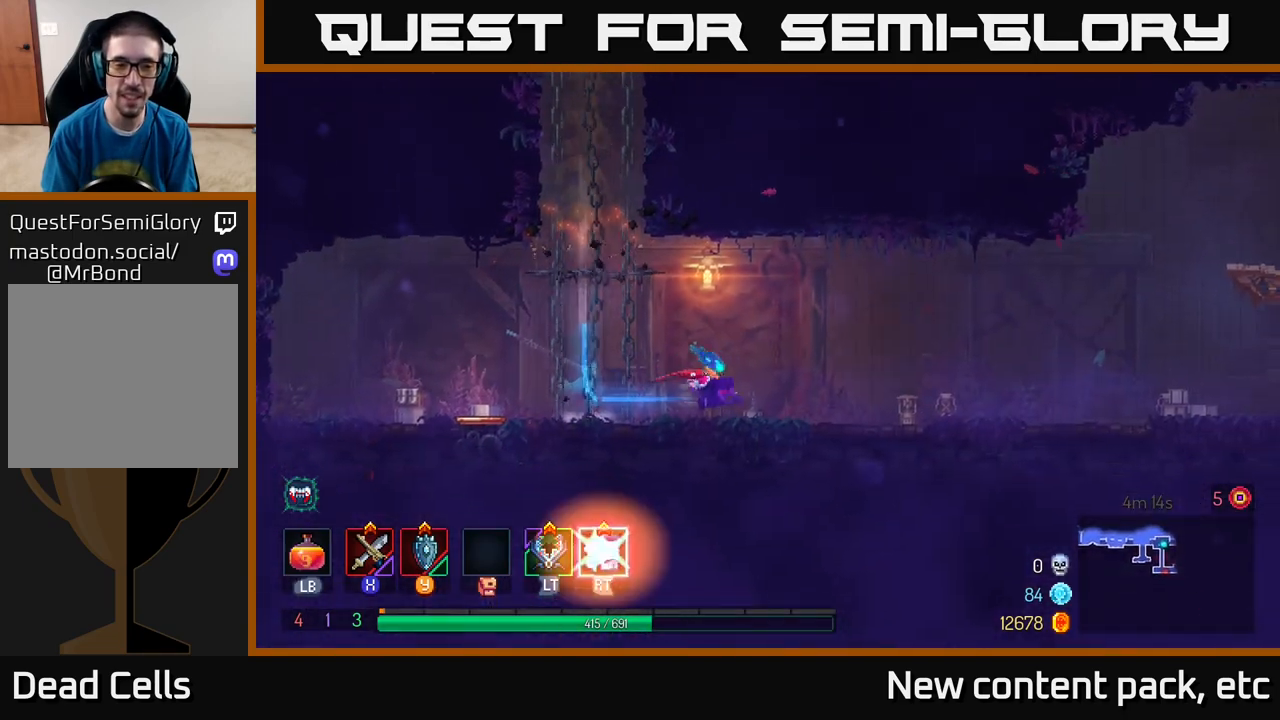
{"buttons": [], "left_stick": "right", "right_stick": "center", "events": []}